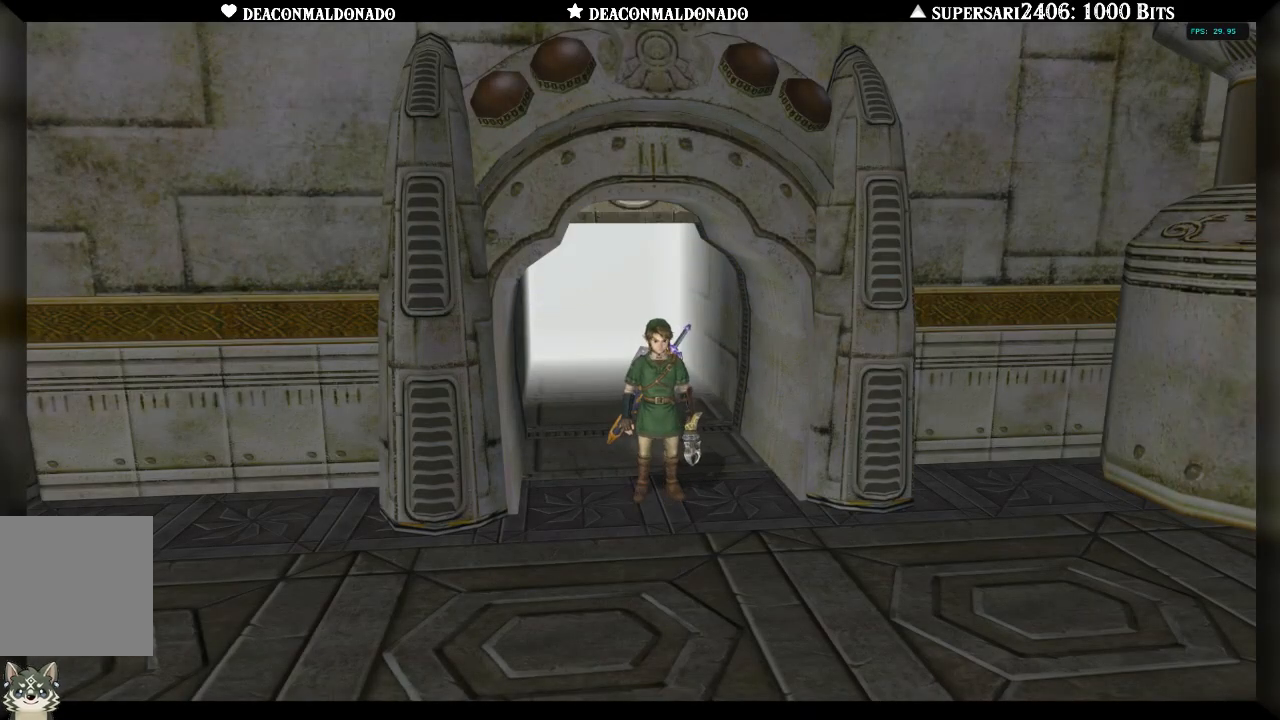
Gameplay with a controller (Nintendo layout); each line is a JSON object with the inputs held at the frame after it. "events" lists button and stick changes between this image and that frame as [ms after this image, input, new state], when the widget could be followed in between. Not read: B DPAD_UP L3 R1 R3.
{"buttons": [], "left_stick": "center", "right_stick": "center", "events": [[300, "L1", "down"], [467, "L1", "up"]]}
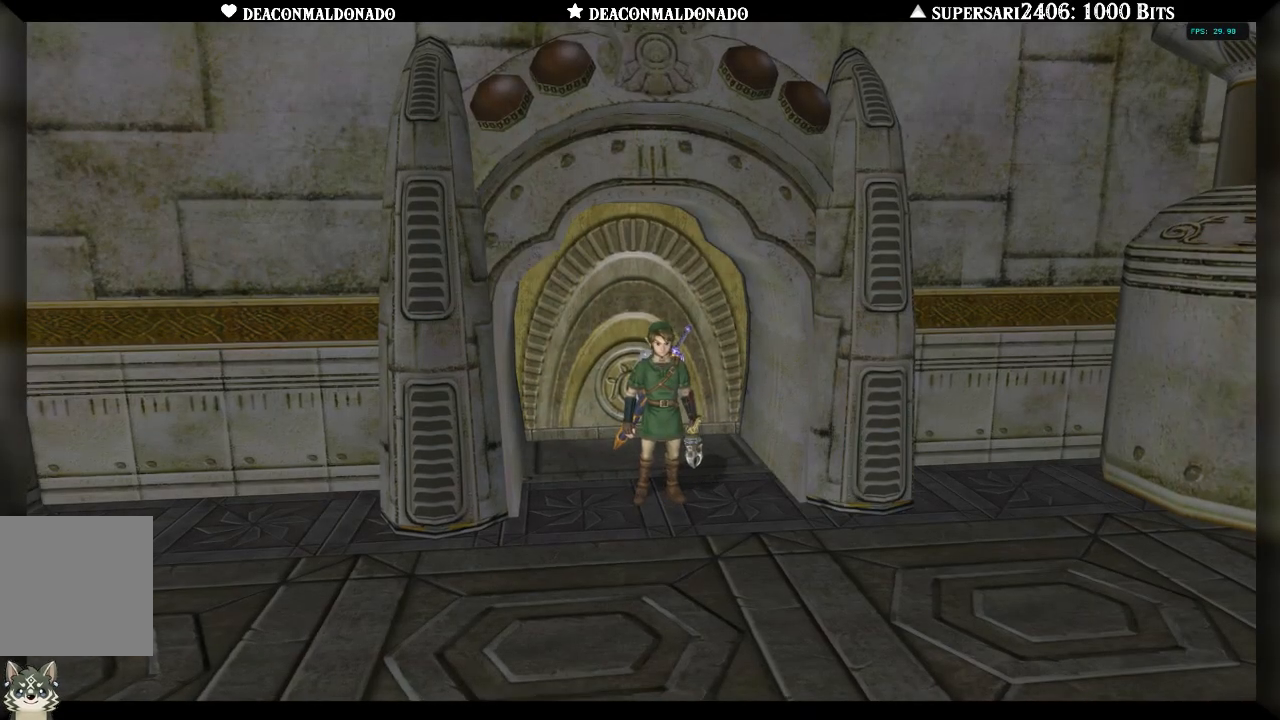
{"buttons": ["A"], "left_stick": "center", "right_stick": "center", "events": [[283, "A", "down"], [417, "A", "up"], [483, "A", "down"]]}
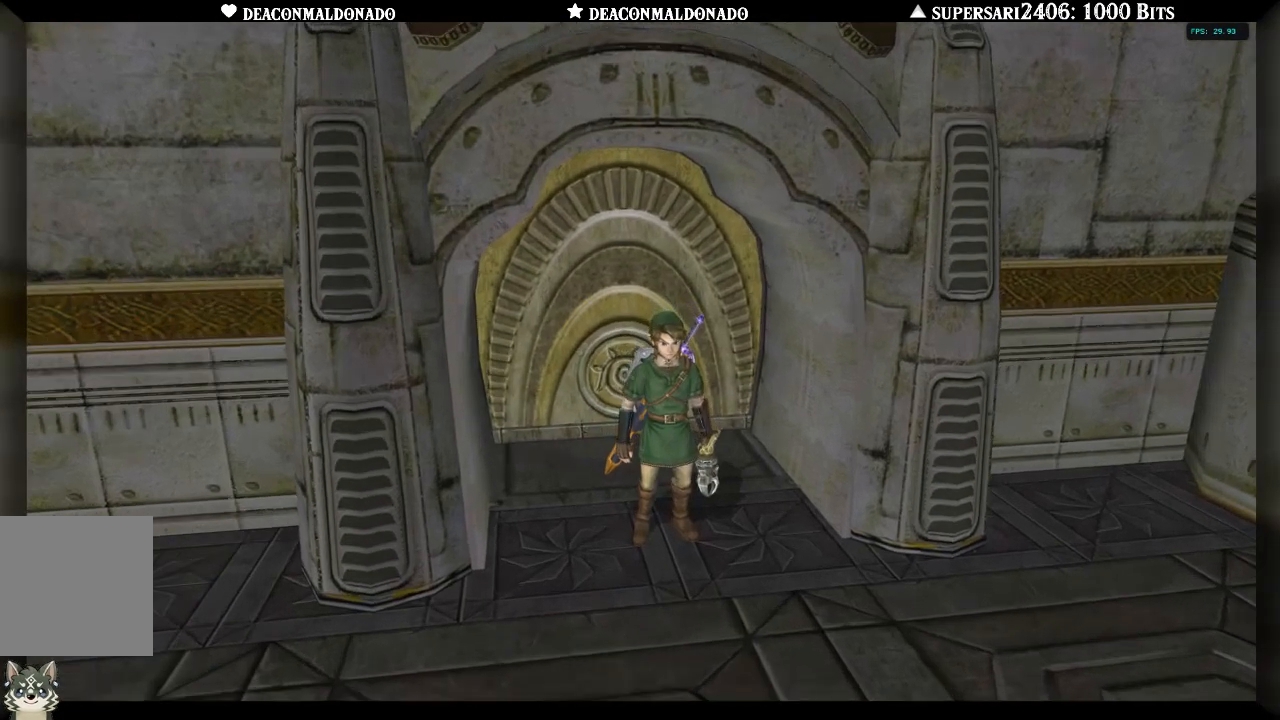
{"buttons": ["A"], "left_stick": "center", "right_stick": "center", "events": [[83, "A", "up"], [183, "A", "down"], [267, "A", "up"], [350, "A", "down"], [467, "A", "up"], [500, "A", "down"]]}
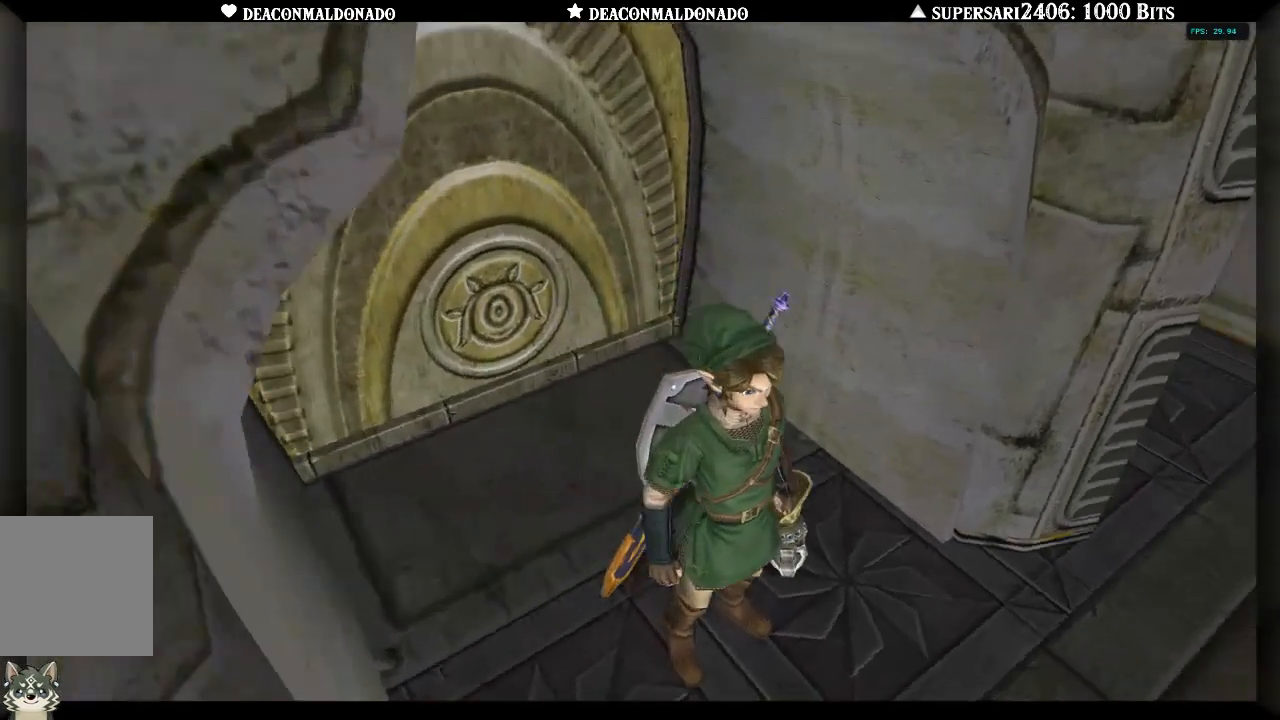
{"buttons": ["A"], "left_stick": "center", "right_stick": "center", "events": [[117, "A", "up"], [167, "A", "down"], [250, "A", "up"], [483, "A", "down"]]}
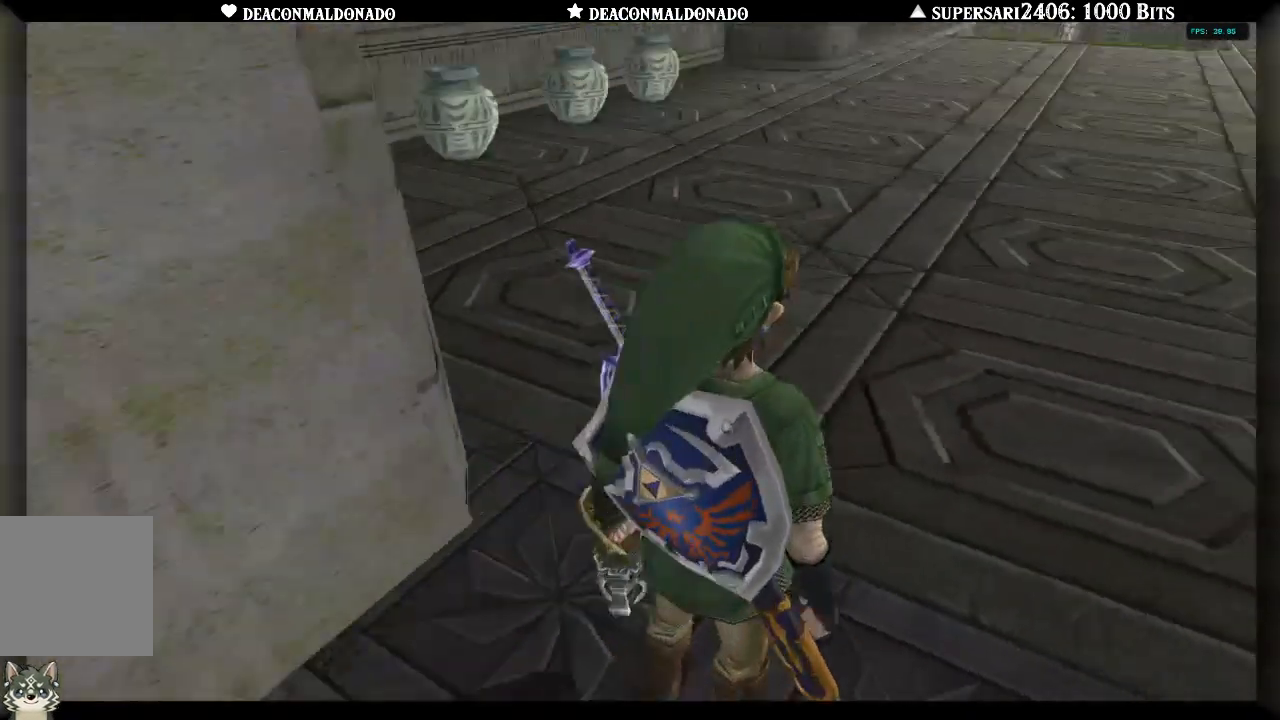
{"buttons": [], "left_stick": "center", "right_stick": "center", "events": [[117, "A", "up"], [150, "A", "down"], [283, "A", "up"], [350, "A", "down"], [433, "A", "up"]]}
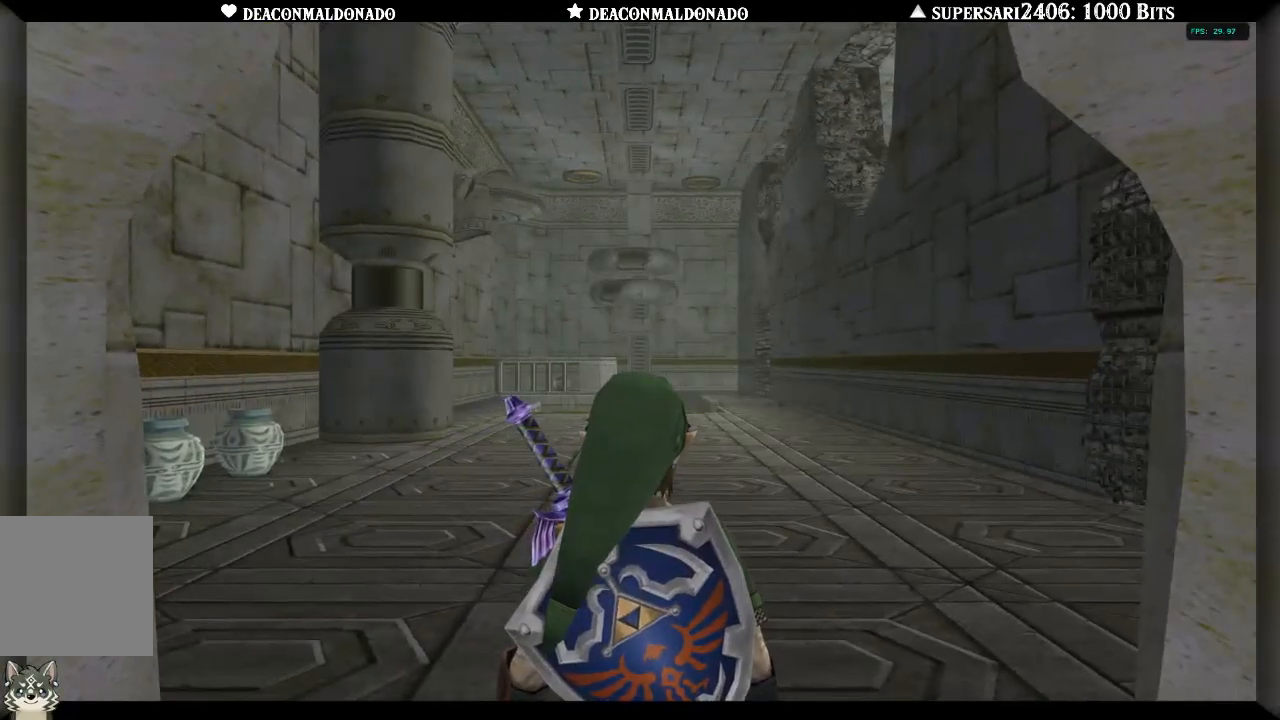
{"buttons": [], "left_stick": "up", "right_stick": "center", "events": [[17, "A", "down"], [83, "A", "up"], [167, "A", "down"], [250, "A", "up"], [350, "left_stick", "up"]]}
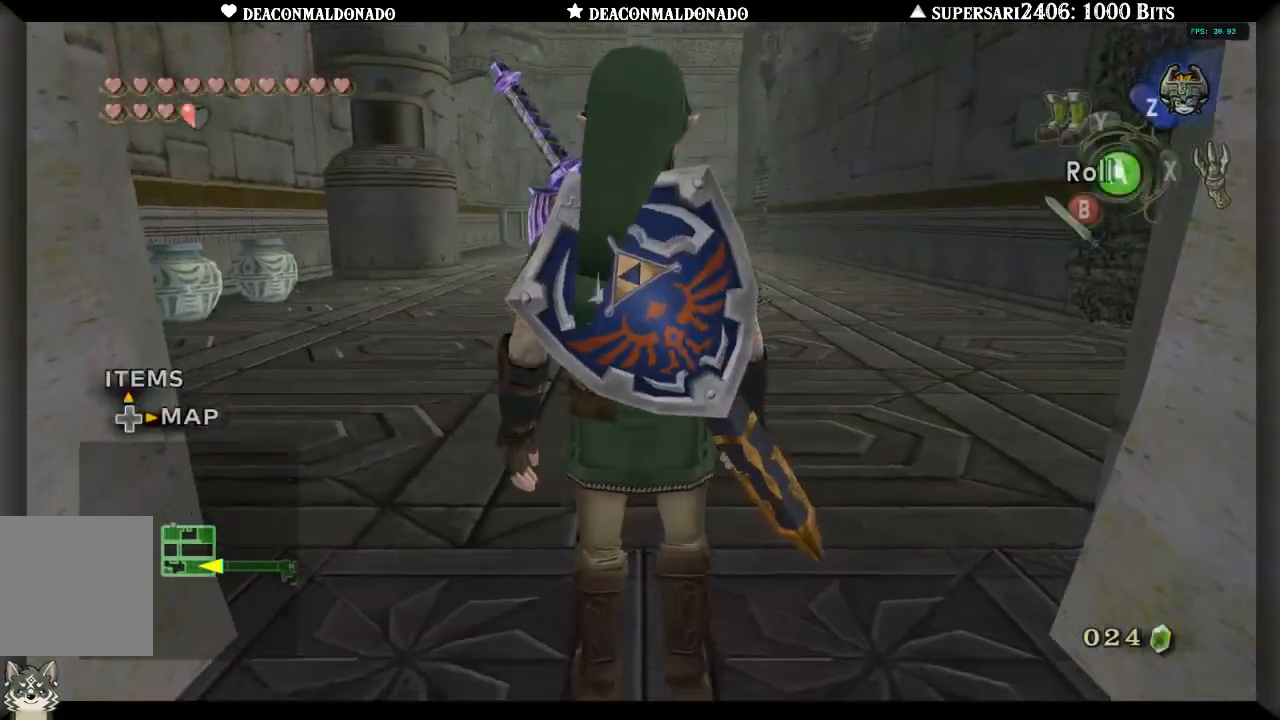
{"buttons": [], "left_stick": "up", "right_stick": "center", "events": []}
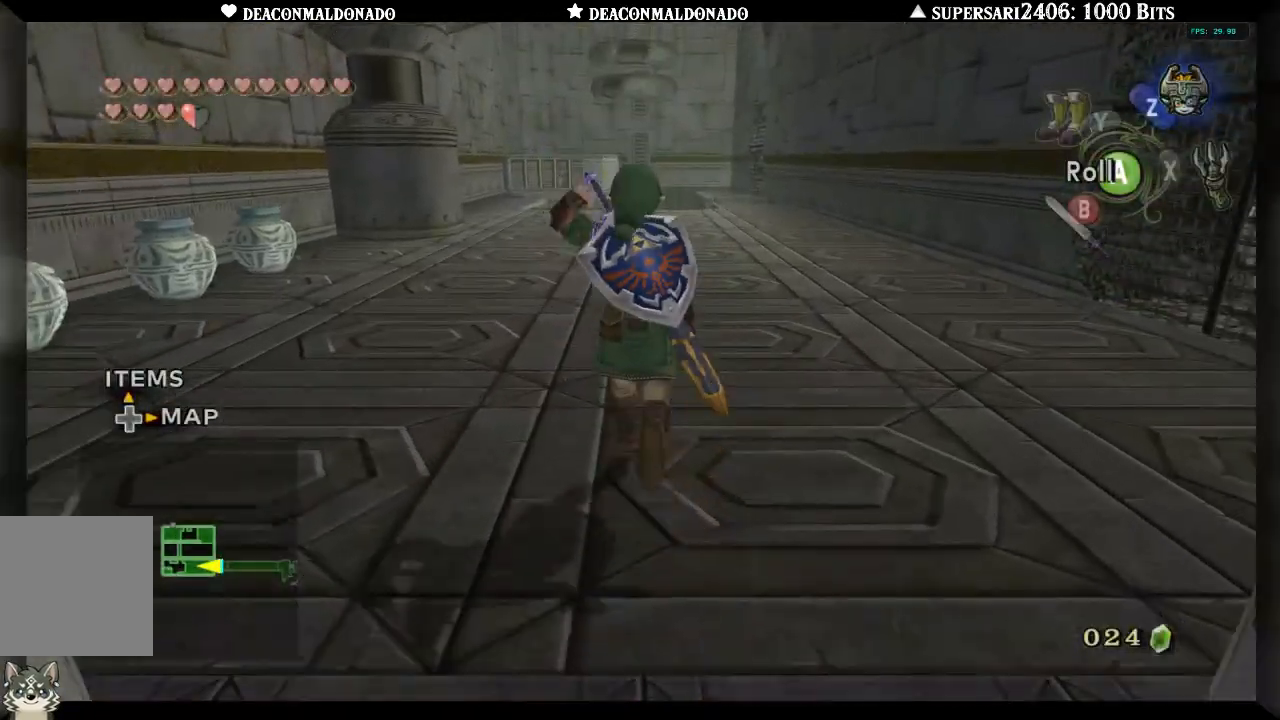
{"buttons": [], "left_stick": "left", "right_stick": "center", "events": [[117, "left_stick", "up-left"], [267, "left_stick", "left"]]}
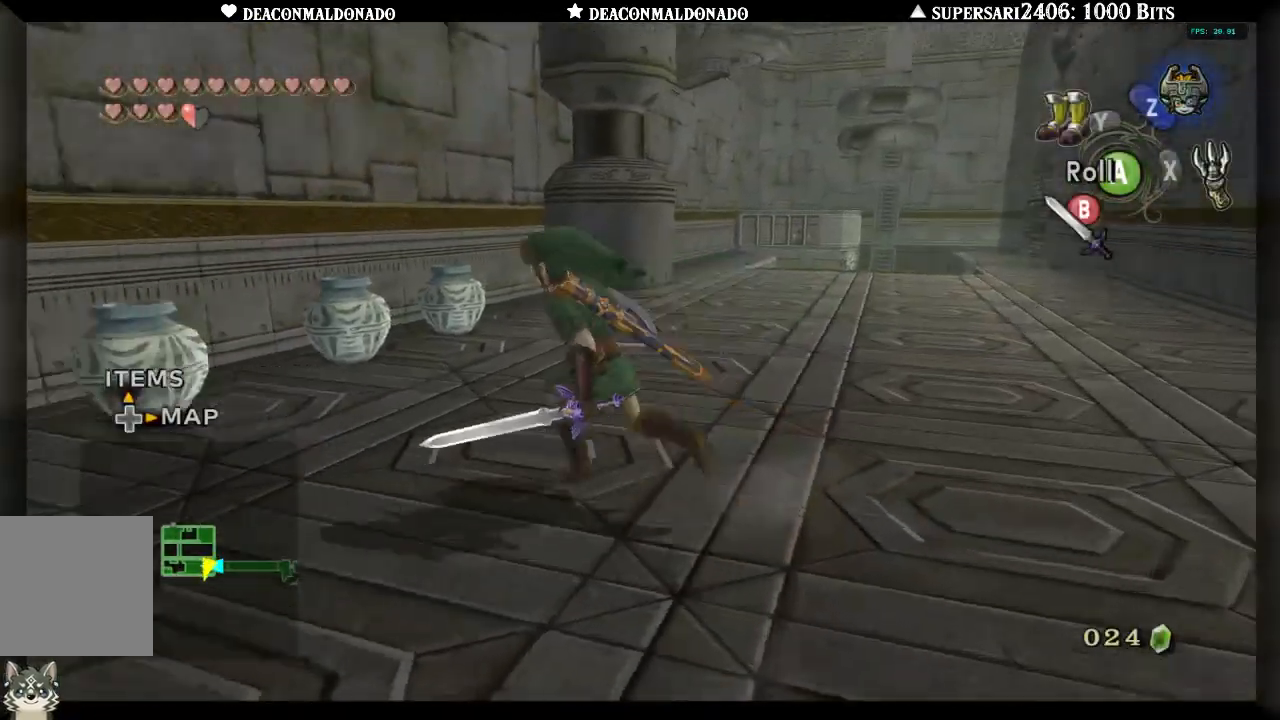
{"buttons": [], "left_stick": "up-right", "right_stick": "center", "events": [[83, "left_stick", "up-left"], [200, "left_stick", "up"], [417, "left_stick", "up-right"]]}
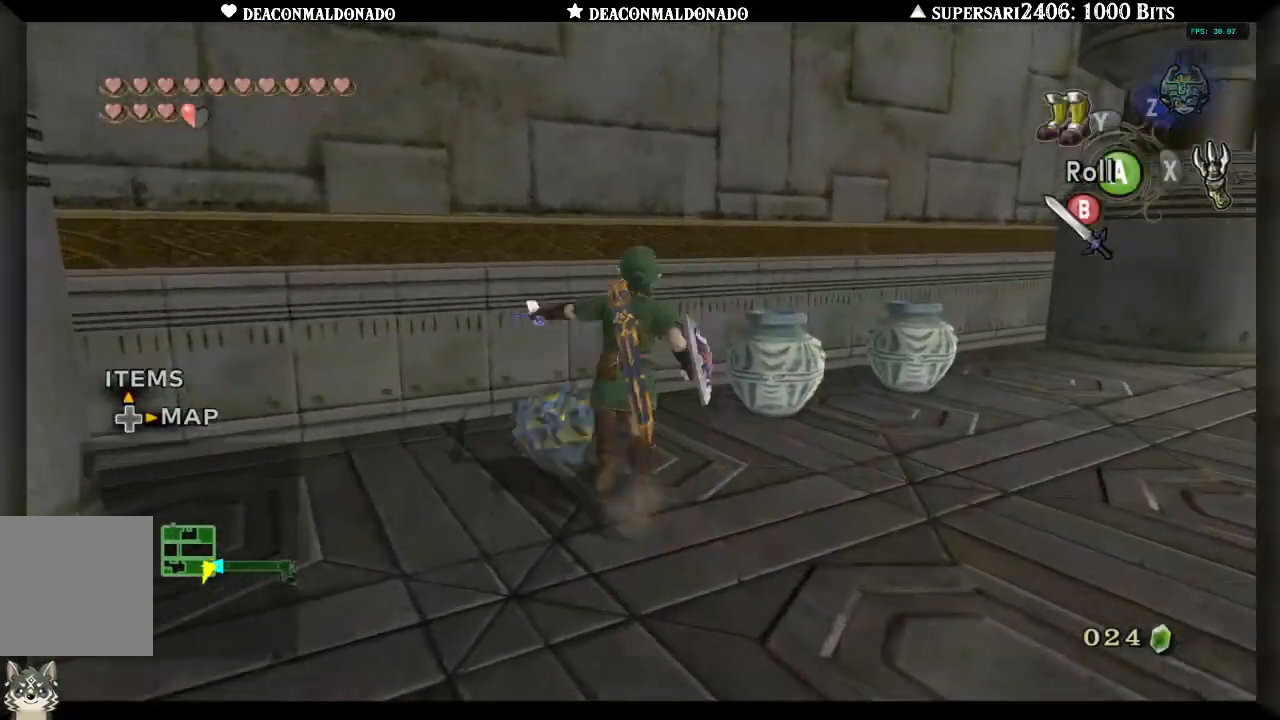
{"buttons": [], "left_stick": "up-right", "right_stick": "center", "events": []}
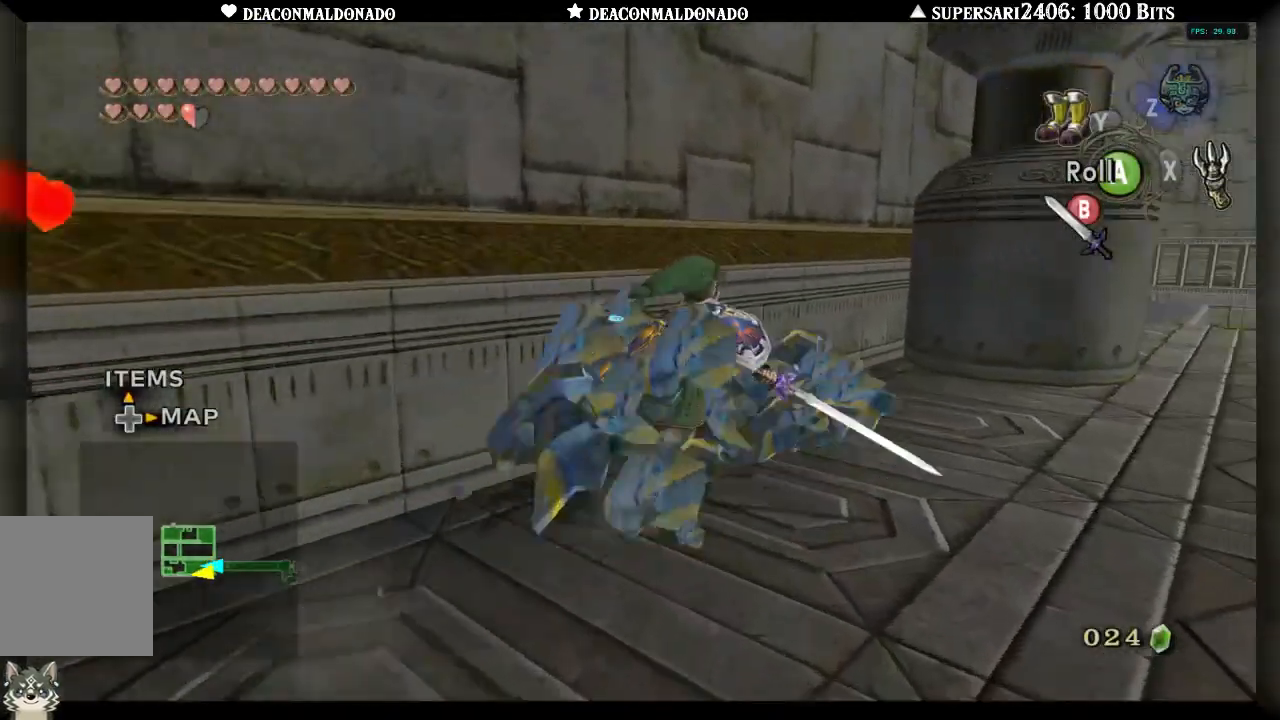
{"buttons": [], "left_stick": "down-left", "right_stick": "center", "events": [[183, "left_stick", "right"], [283, "left_stick", "down-right"], [467, "left_stick", "down-left"]]}
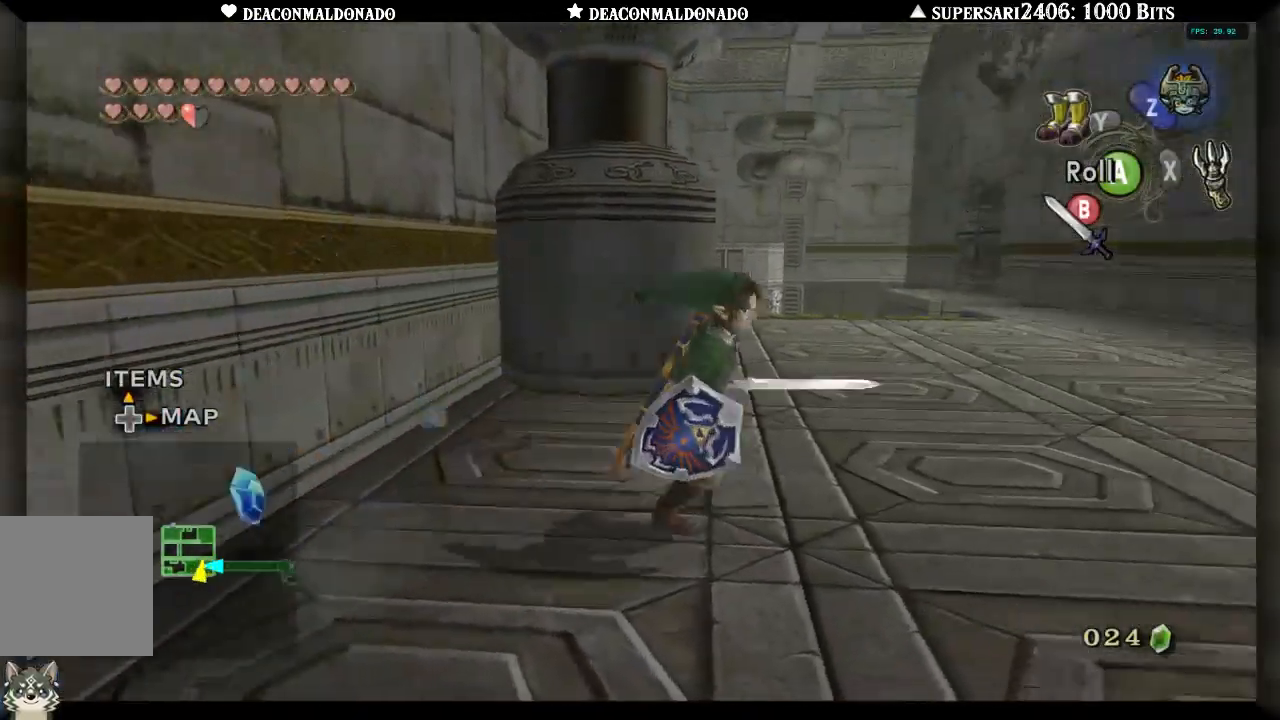
{"buttons": [], "left_stick": "down-left", "right_stick": "center", "events": [[50, "left_stick", "left"], [317, "left_stick", "up-left"], [483, "left_stick", "down-left"]]}
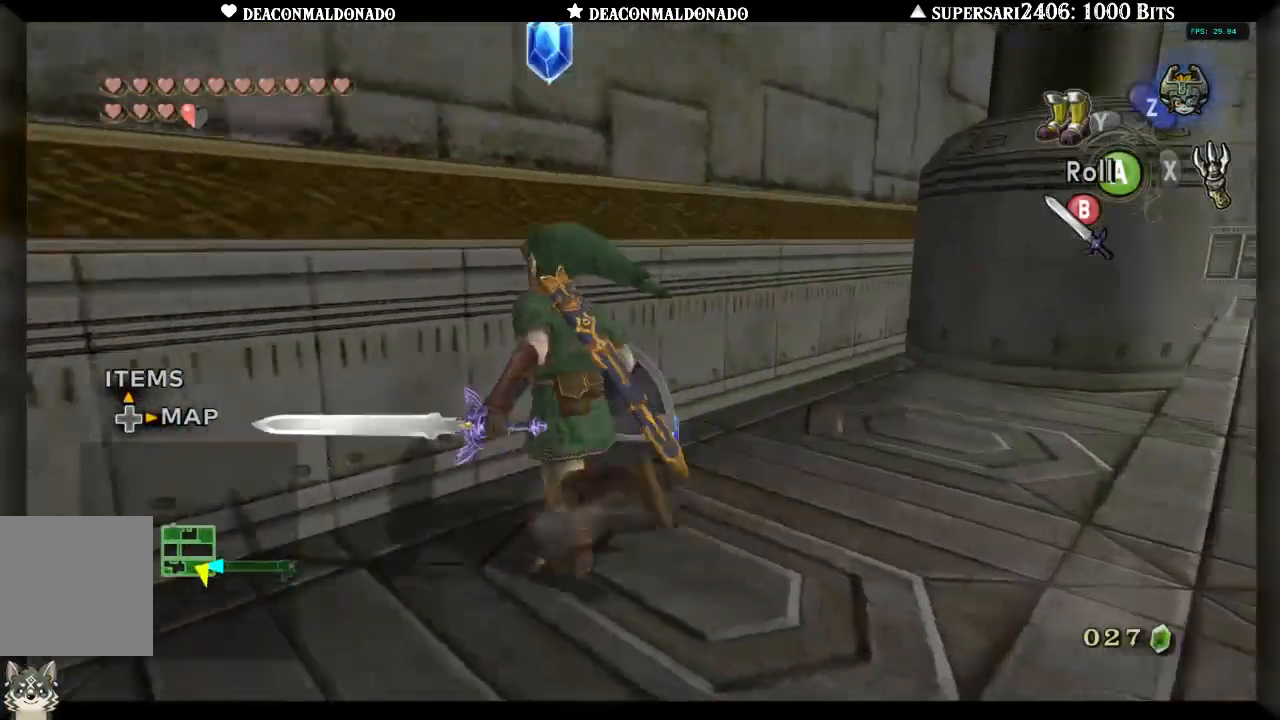
{"buttons": [], "left_stick": "up", "right_stick": "center", "events": [[83, "left_stick", "down"], [317, "left_stick", "left"], [450, "left_stick", "up"]]}
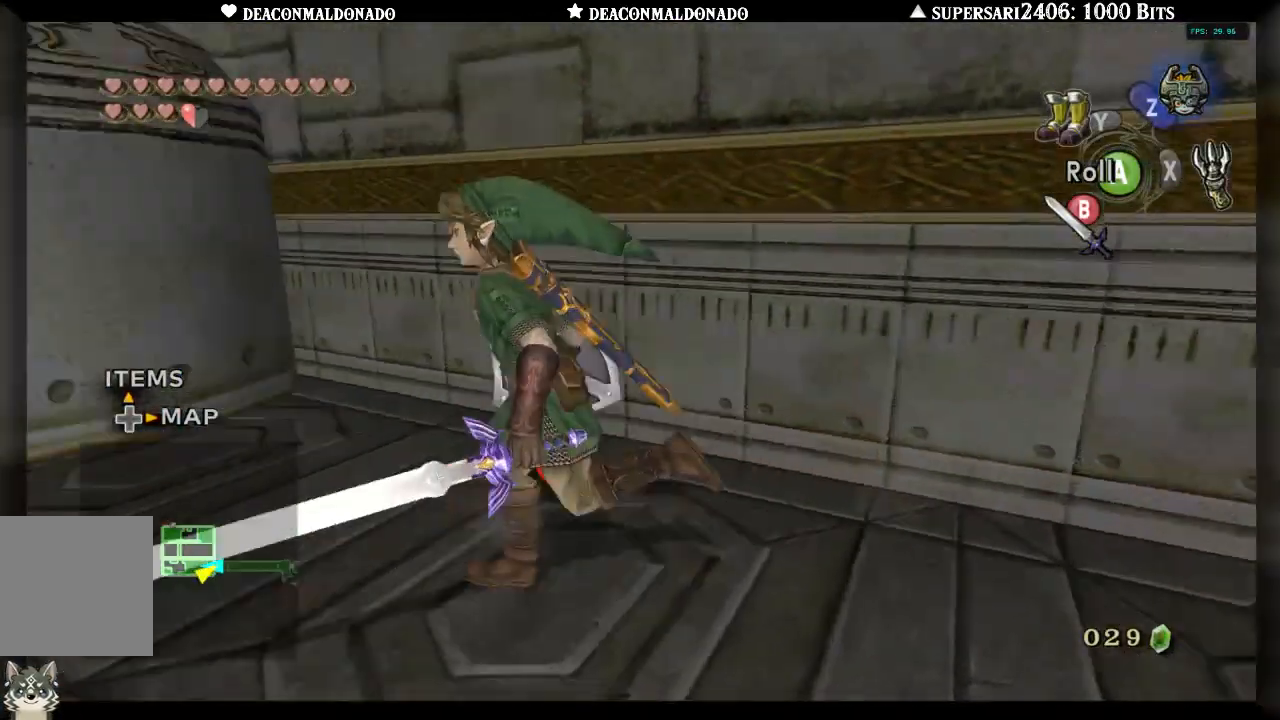
{"buttons": [], "left_stick": "down-right", "right_stick": "center", "events": [[83, "left_stick", "right"], [150, "left_stick", "down-right"]]}
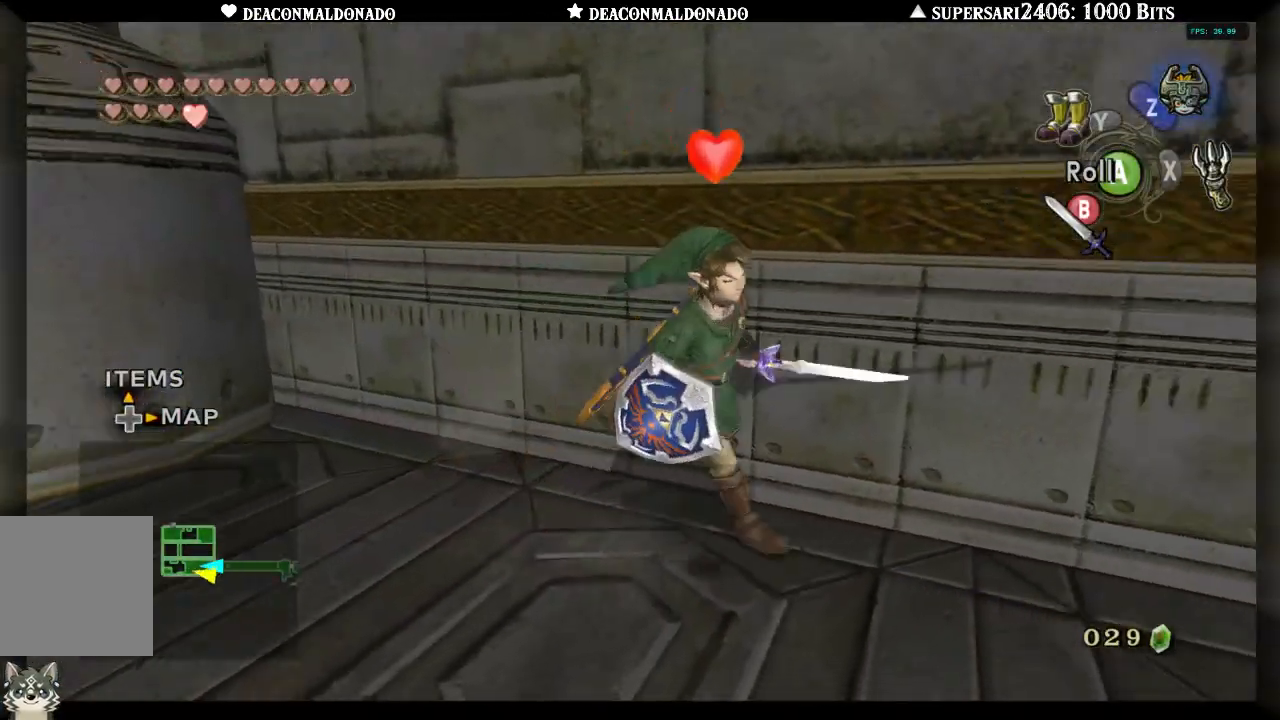
{"buttons": [], "left_stick": "up-right", "right_stick": "center", "events": [[83, "left_stick", "right"], [183, "left_stick", "up-right"]]}
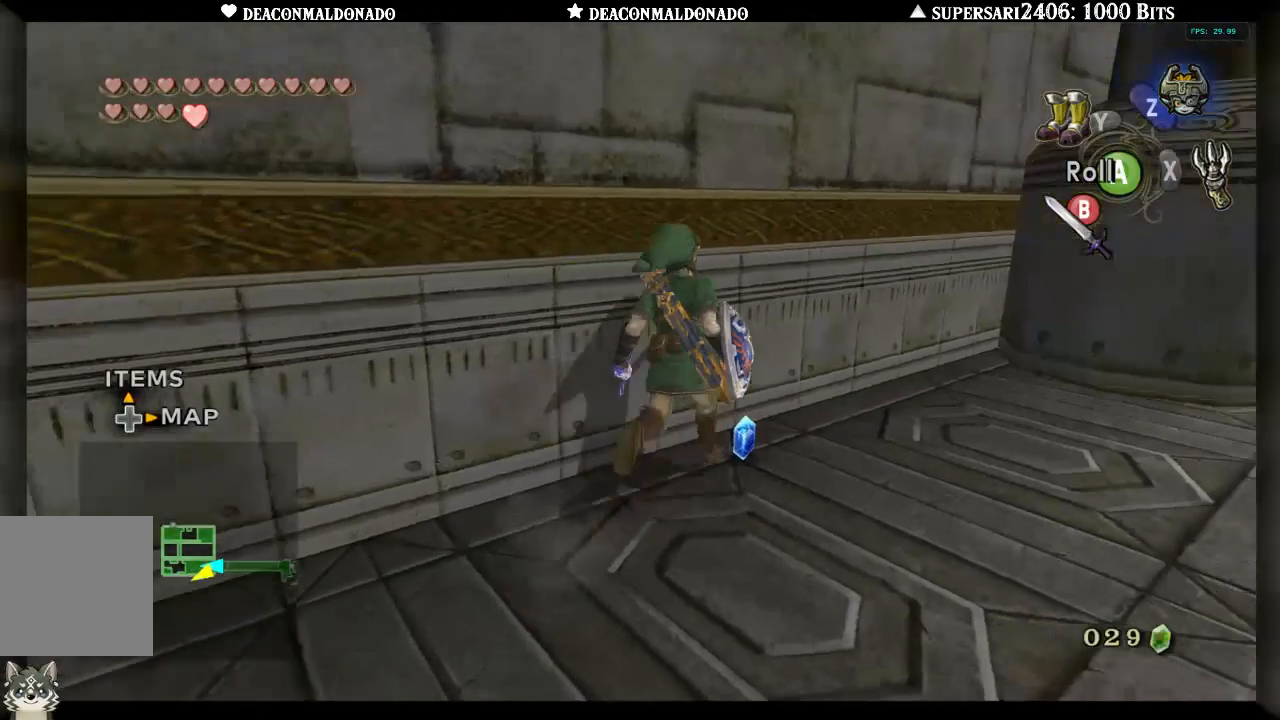
{"buttons": [], "left_stick": "down-right", "right_stick": "center", "events": [[150, "left_stick", "down-right"], [250, "A", "down"], [417, "A", "up"]]}
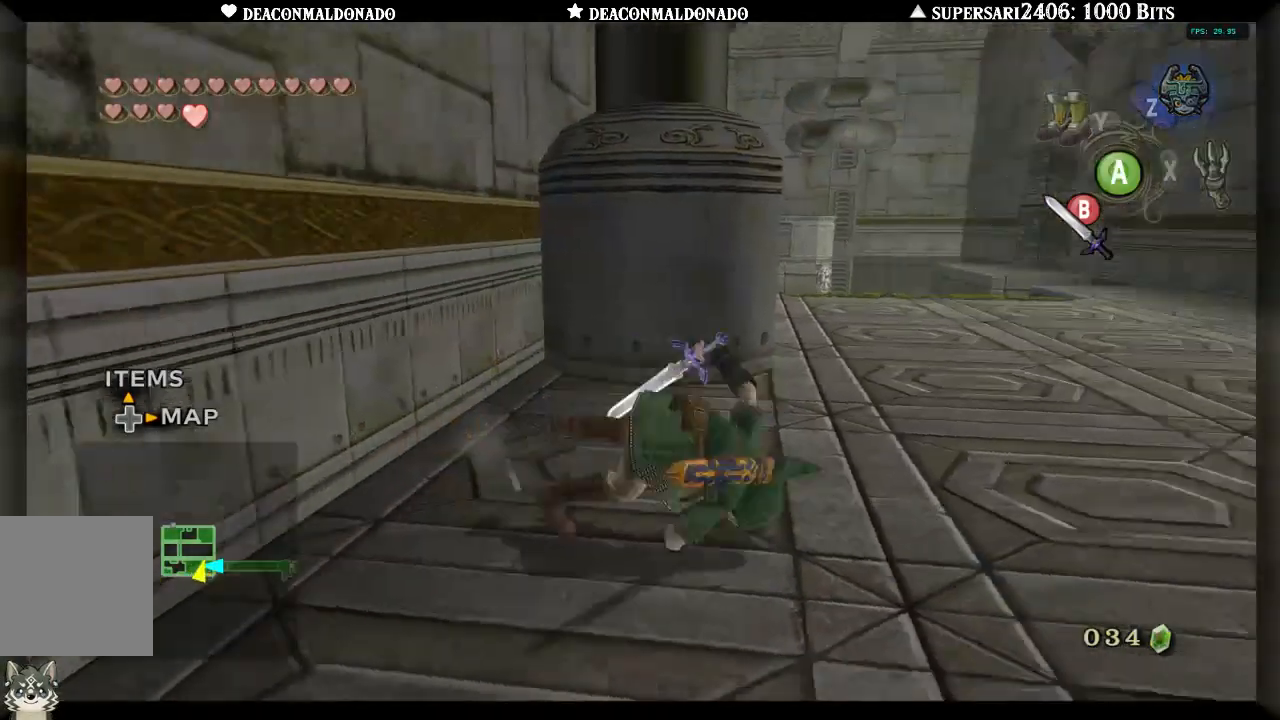
{"buttons": [], "left_stick": "up-right", "right_stick": "center", "events": [[83, "left_stick", "right"], [383, "left_stick", "up-right"]]}
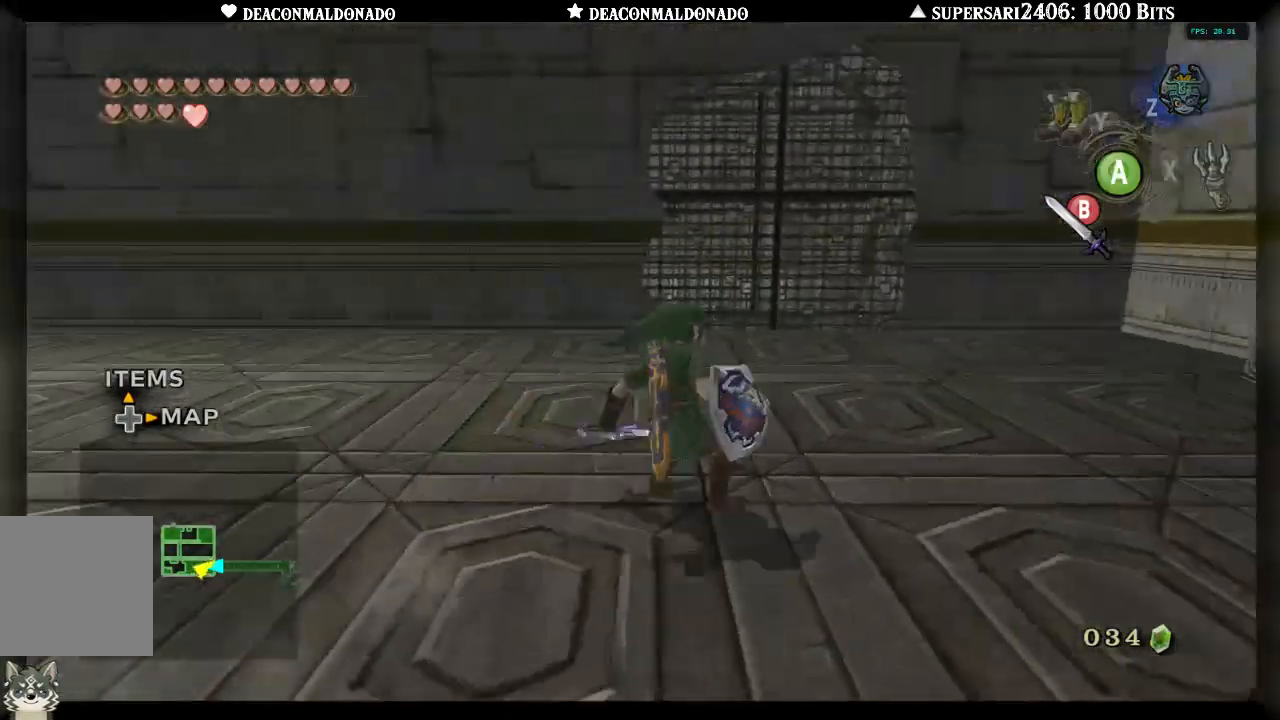
{"buttons": [], "left_stick": "left", "right_stick": "center", "events": [[17, "left_stick", "up"], [150, "left_stick", "up-left"], [283, "left_stick", "left"]]}
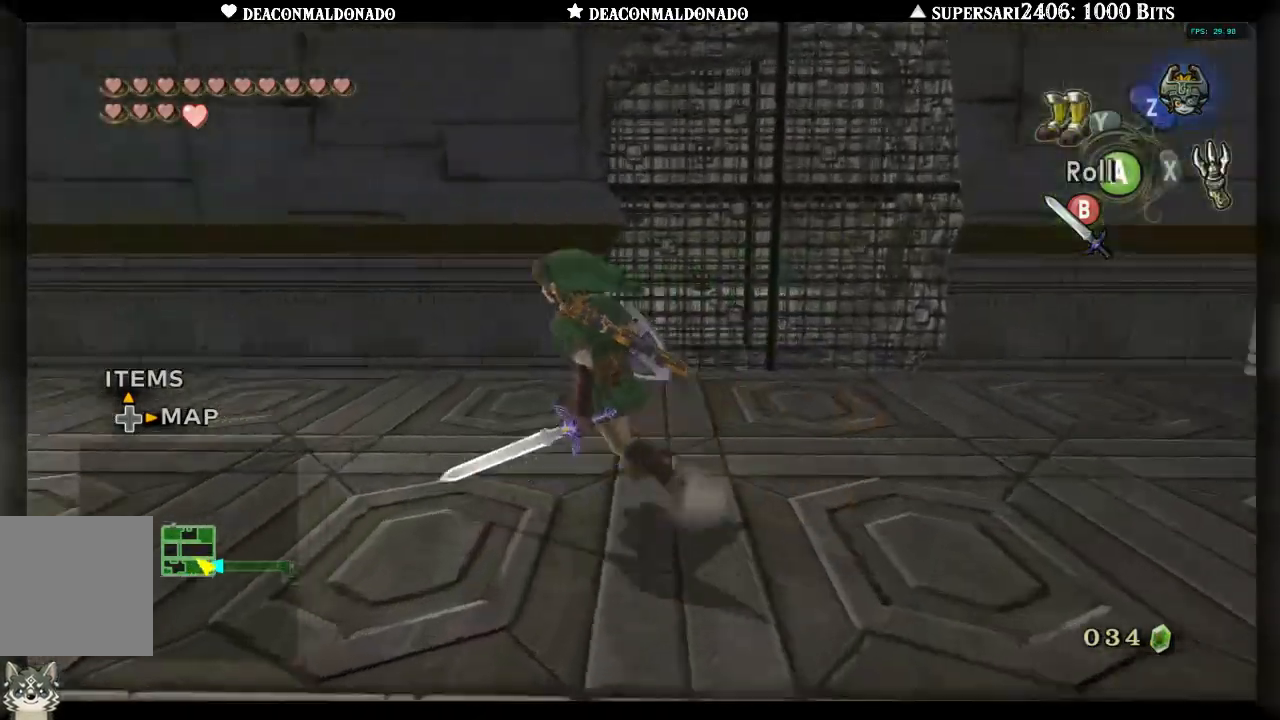
{"buttons": [], "left_stick": "up", "right_stick": "center", "events": [[17, "A", "down"], [117, "left_stick", "up-left"], [183, "A", "up"], [283, "left_stick", "up"]]}
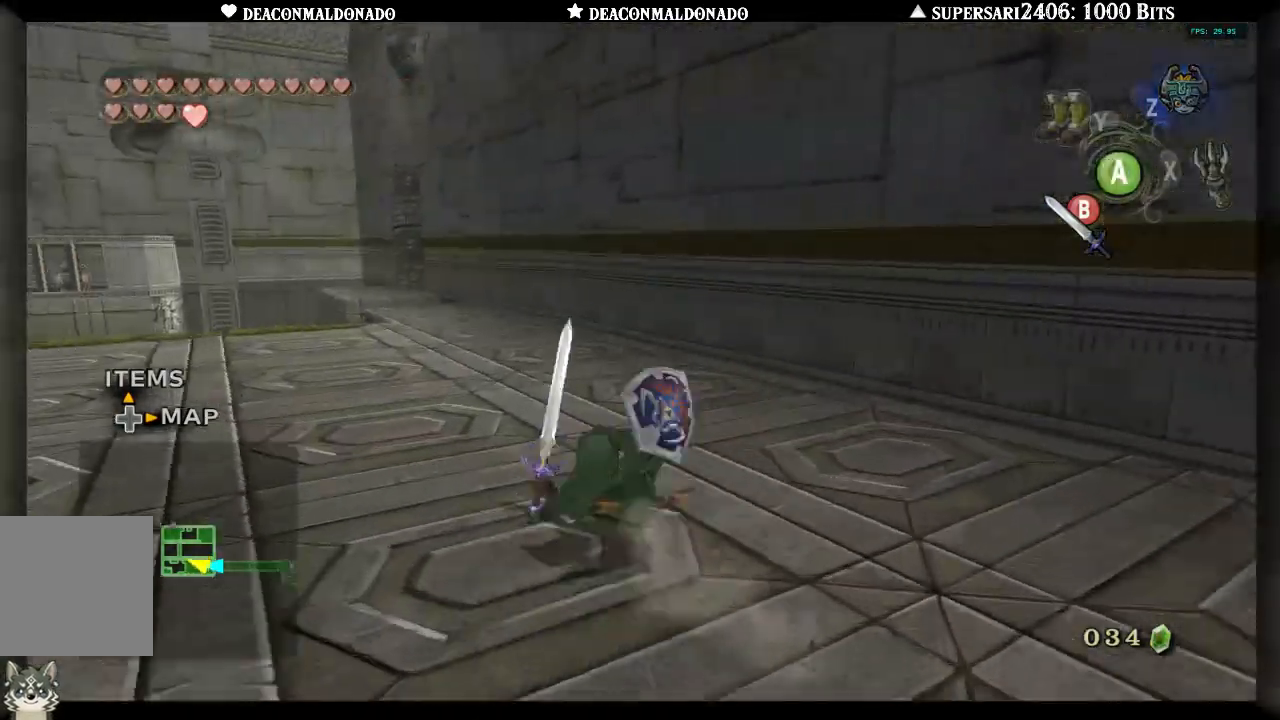
{"buttons": [], "left_stick": "up", "right_stick": "center", "events": [[217, "left_stick", "up-left"], [283, "A", "down"], [383, "left_stick", "up"], [417, "A", "up"]]}
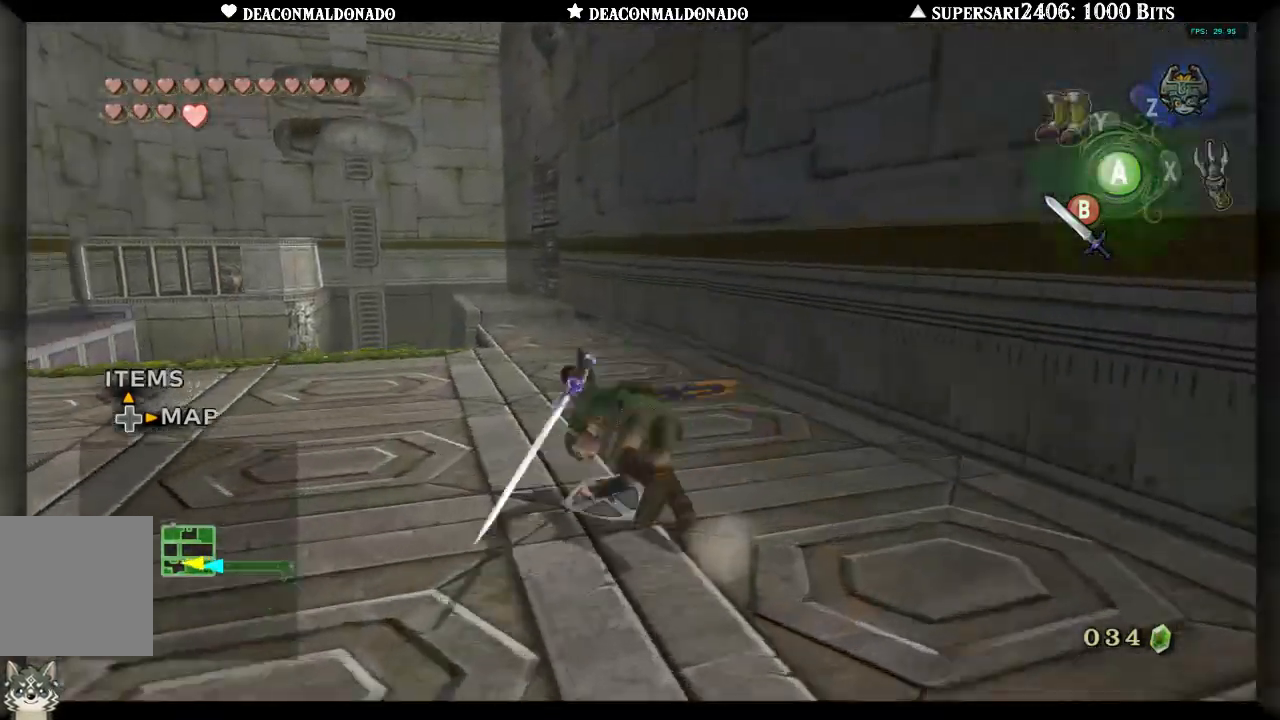
{"buttons": [], "left_stick": "up", "right_stick": "center", "events": []}
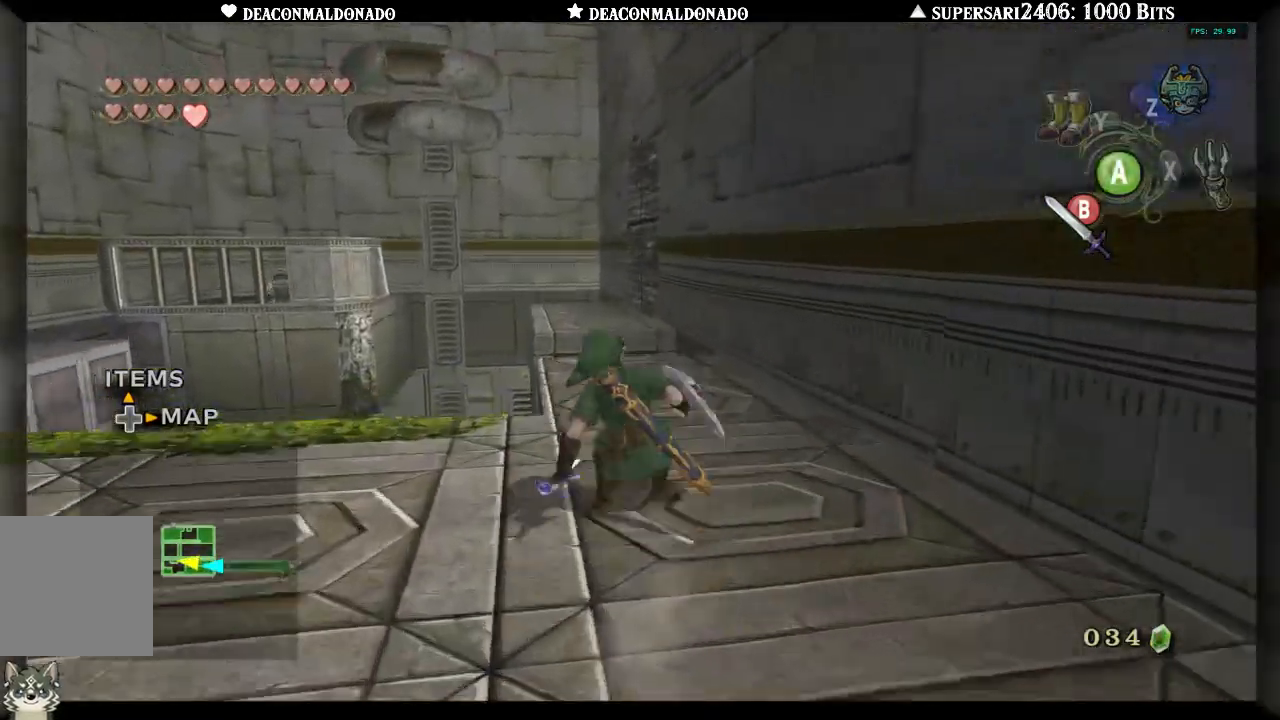
{"buttons": [], "left_stick": "up", "right_stick": "center", "events": []}
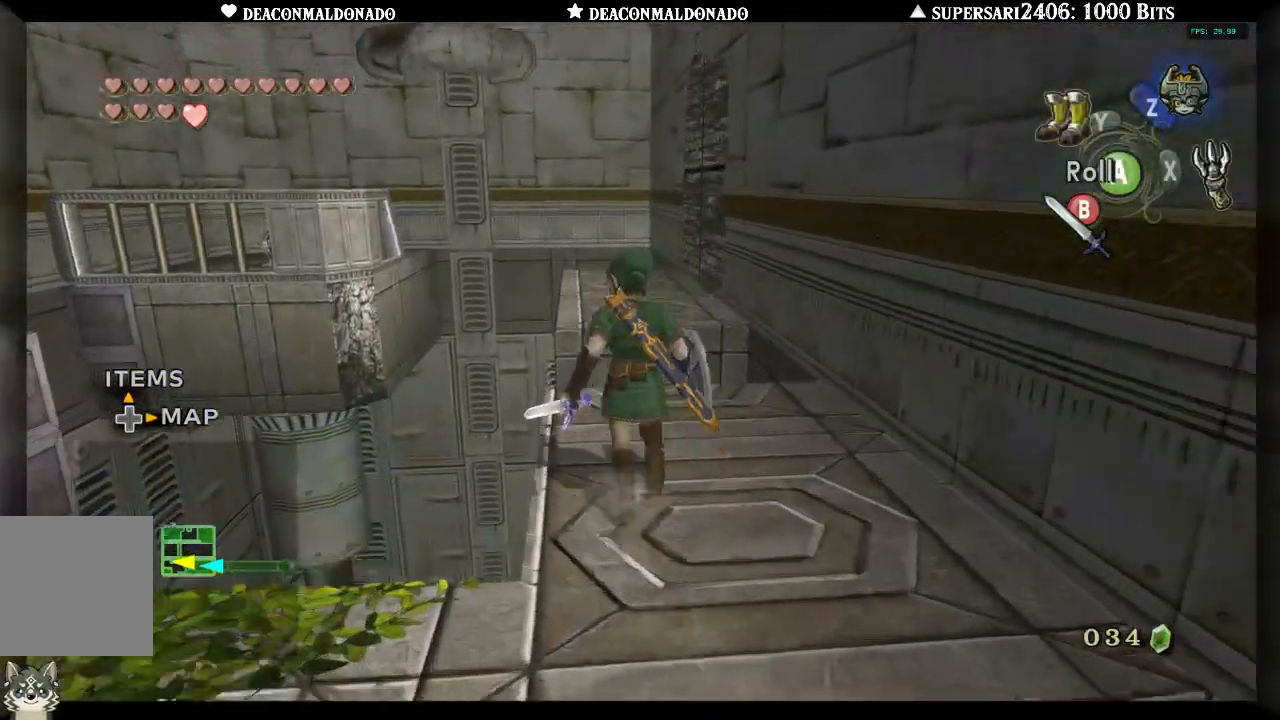
{"buttons": [], "left_stick": "up", "right_stick": "center", "events": [[50, "A", "down"], [183, "A", "up"]]}
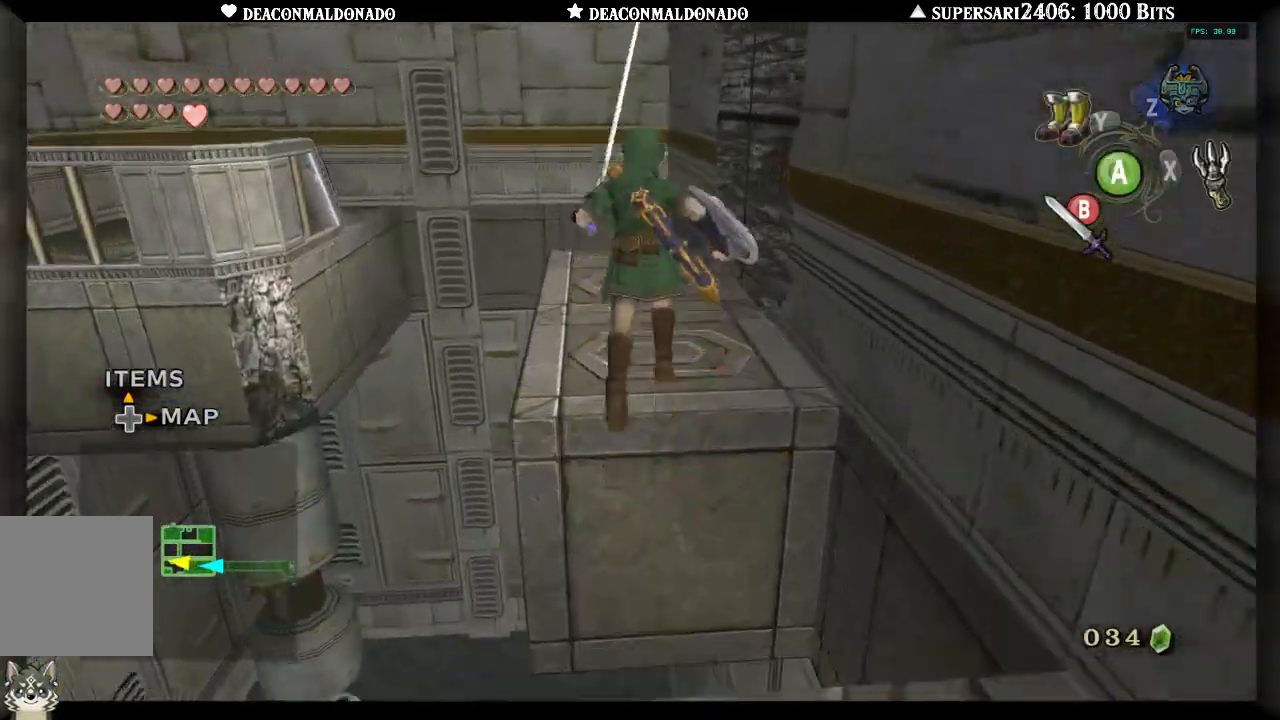
{"buttons": [], "left_stick": "up", "right_stick": "center", "events": []}
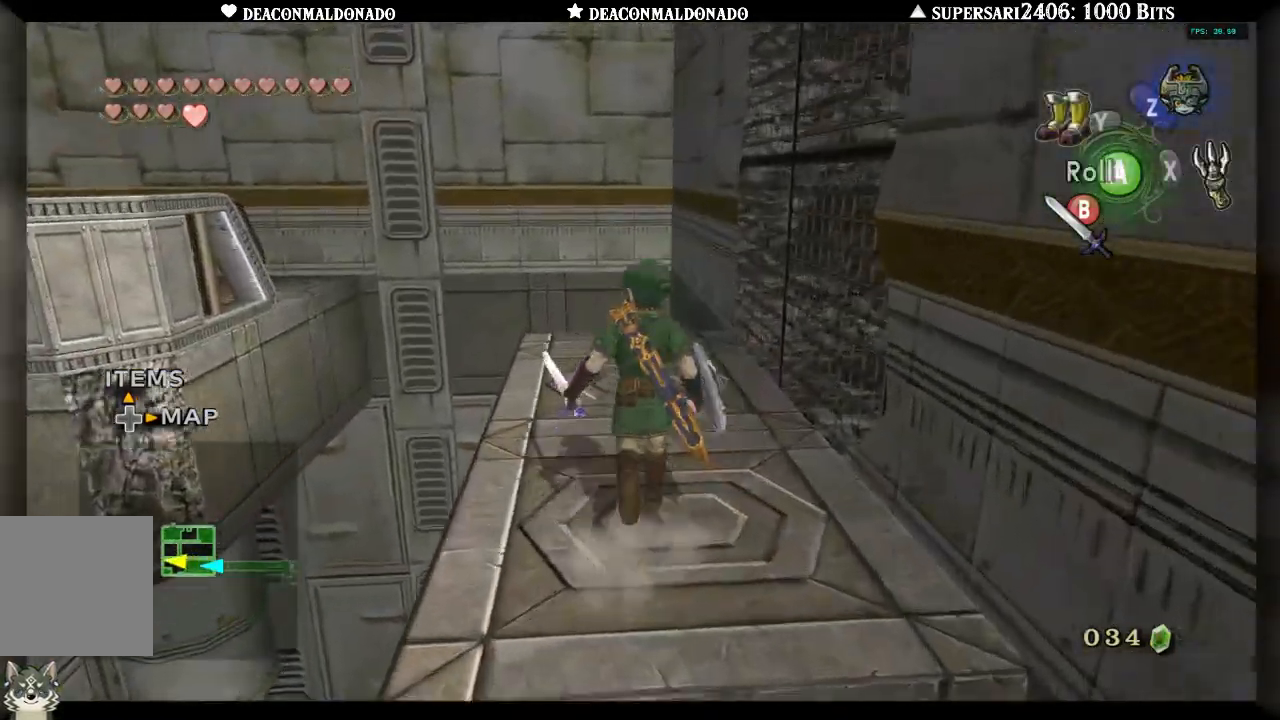
{"buttons": [], "left_stick": "left", "right_stick": "center", "events": [[283, "left_stick", "center"], [450, "left_stick", "left"]]}